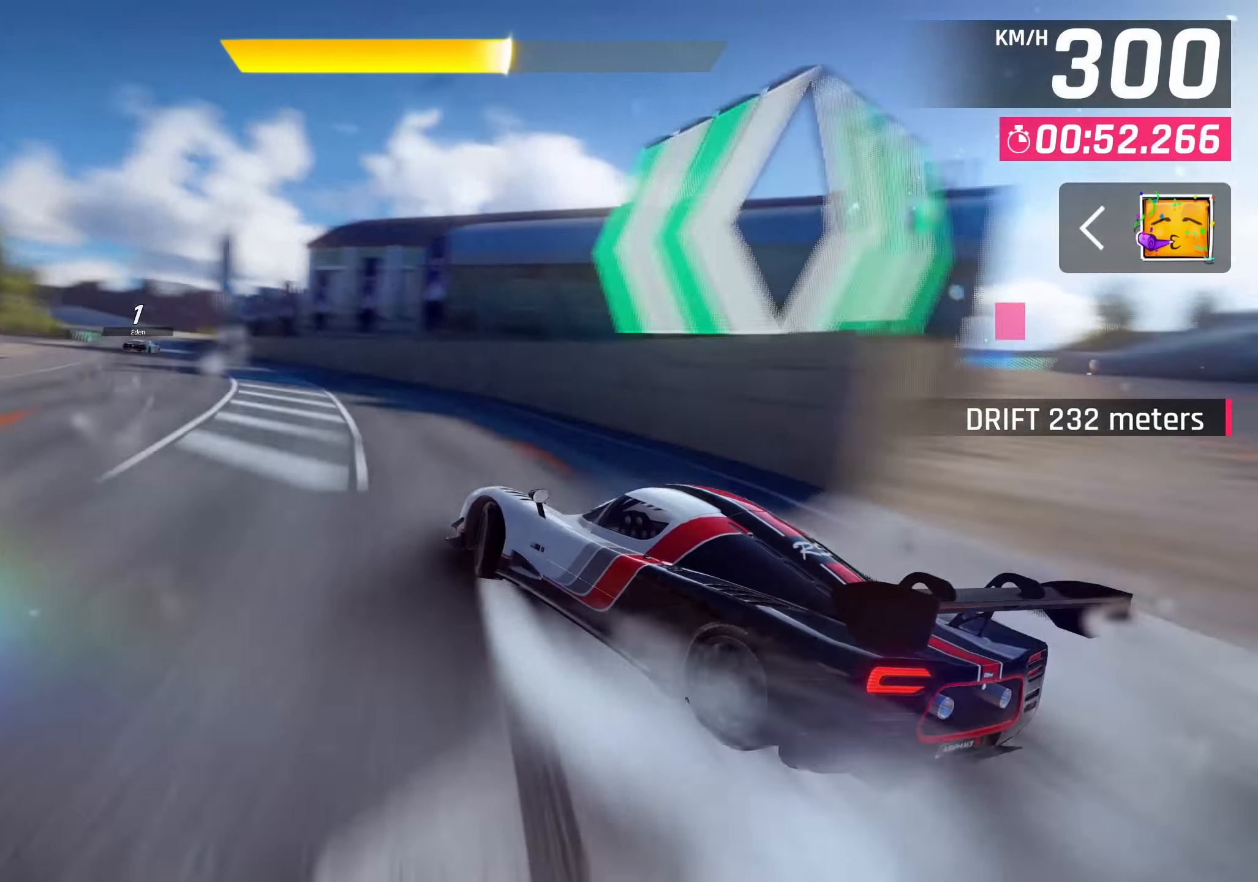
Gameplay with a controller (PlayStation layout); each line is a JSON object with the inputs held at the frame after it. "events" lists button and stick changes between this image and that frame as [ms after this image, input, new state], when the widget could be followed in between.
{"buttons": [], "left_stick": "center", "right_stick": "center", "events": [[183, "L3", "up"], [300, "left_stick", "center"], [333, "SQUARE", "down"], [450, "SQUARE", "up"]]}
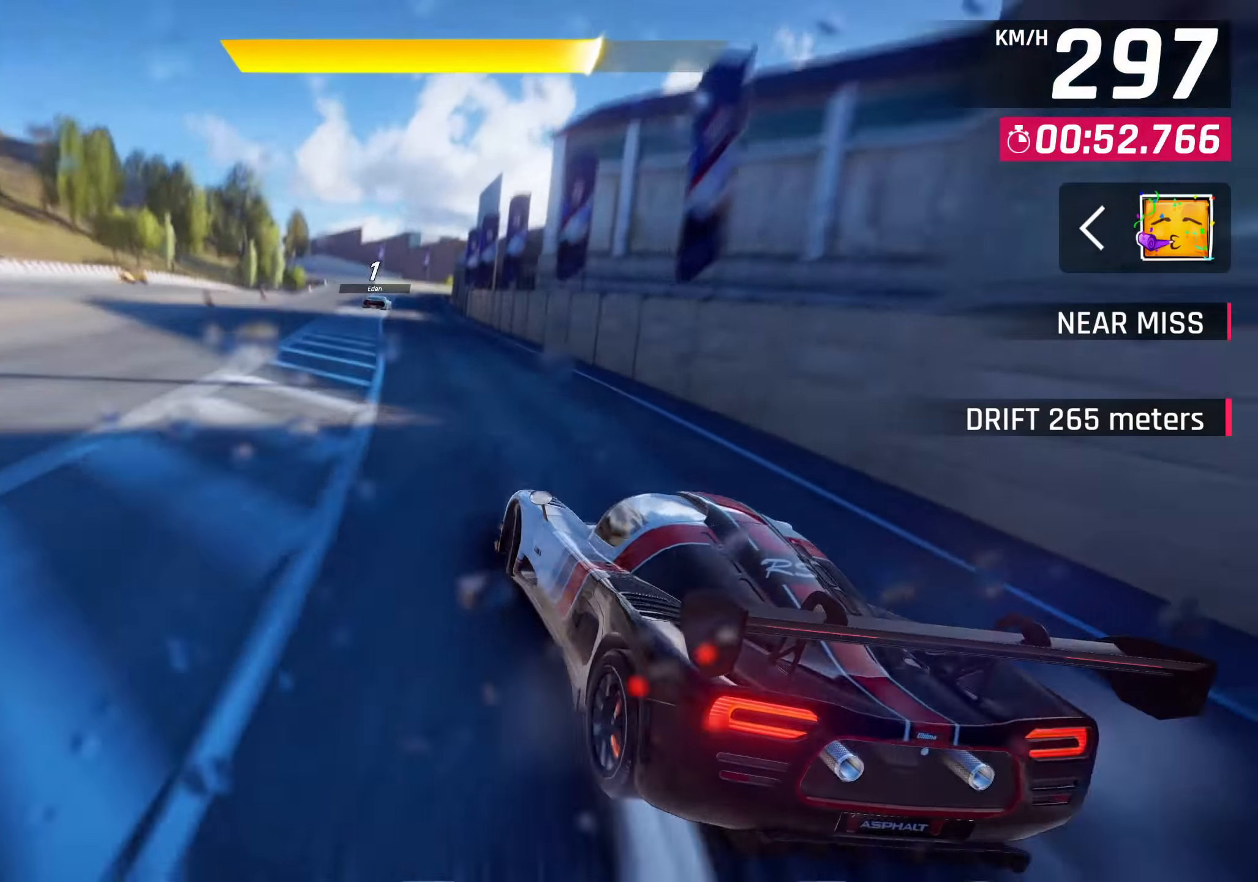
{"buttons": [], "left_stick": "center", "right_stick": "center", "events": [[183, "left_stick", "left"], [467, "left_stick", "center"]]}
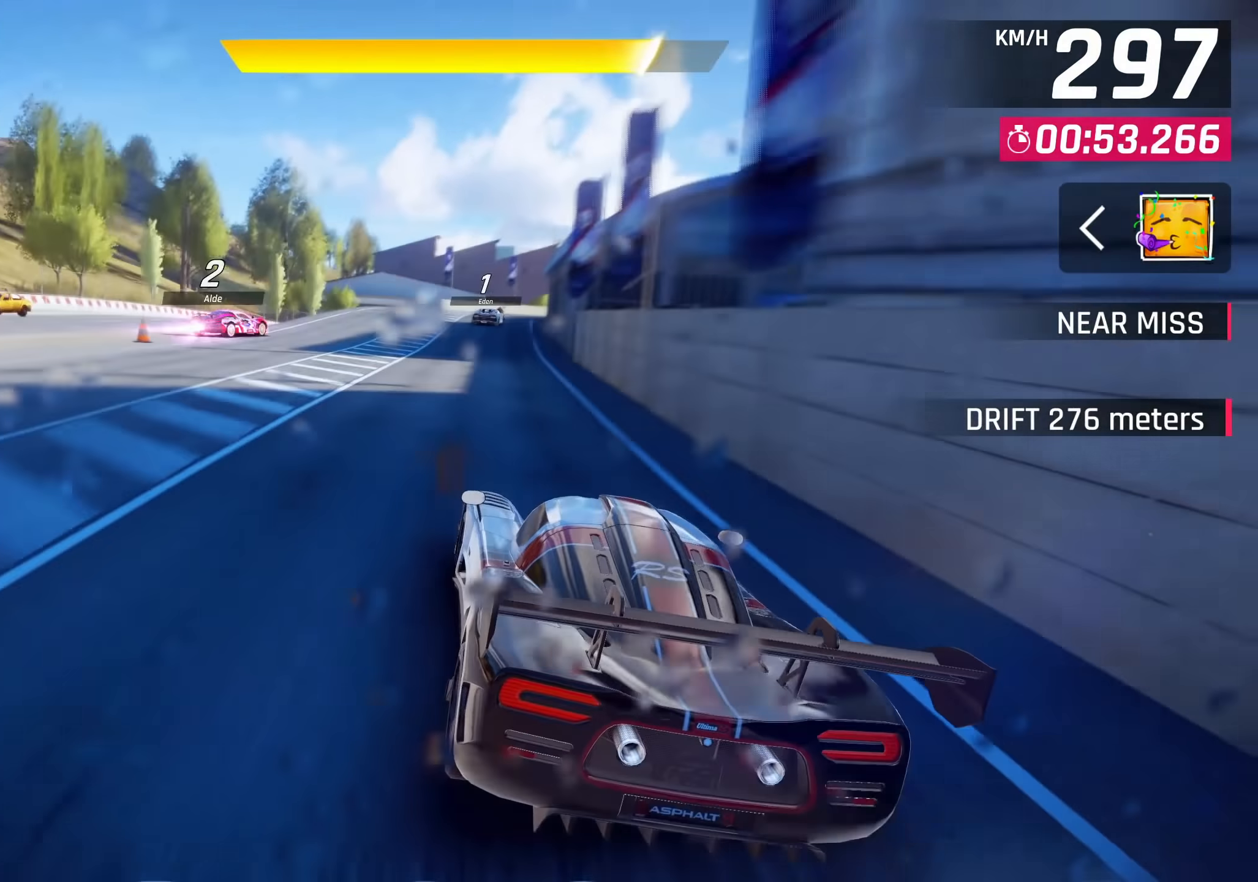
{"buttons": [], "left_stick": "right", "right_stick": "center", "events": [[167, "SQUARE", "down"], [267, "SQUARE", "up"], [500, "left_stick", "right"]]}
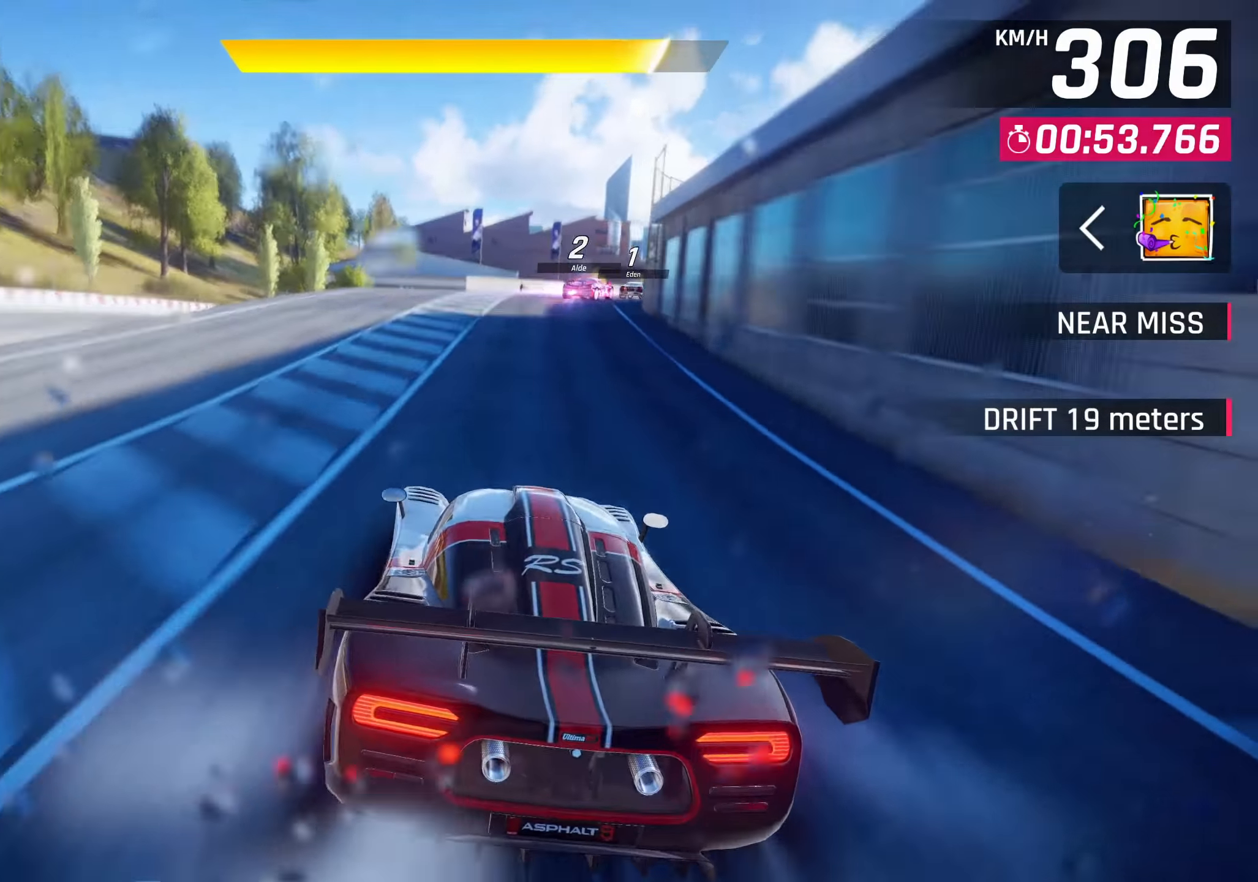
{"buttons": [], "left_stick": "right", "right_stick": "center", "events": []}
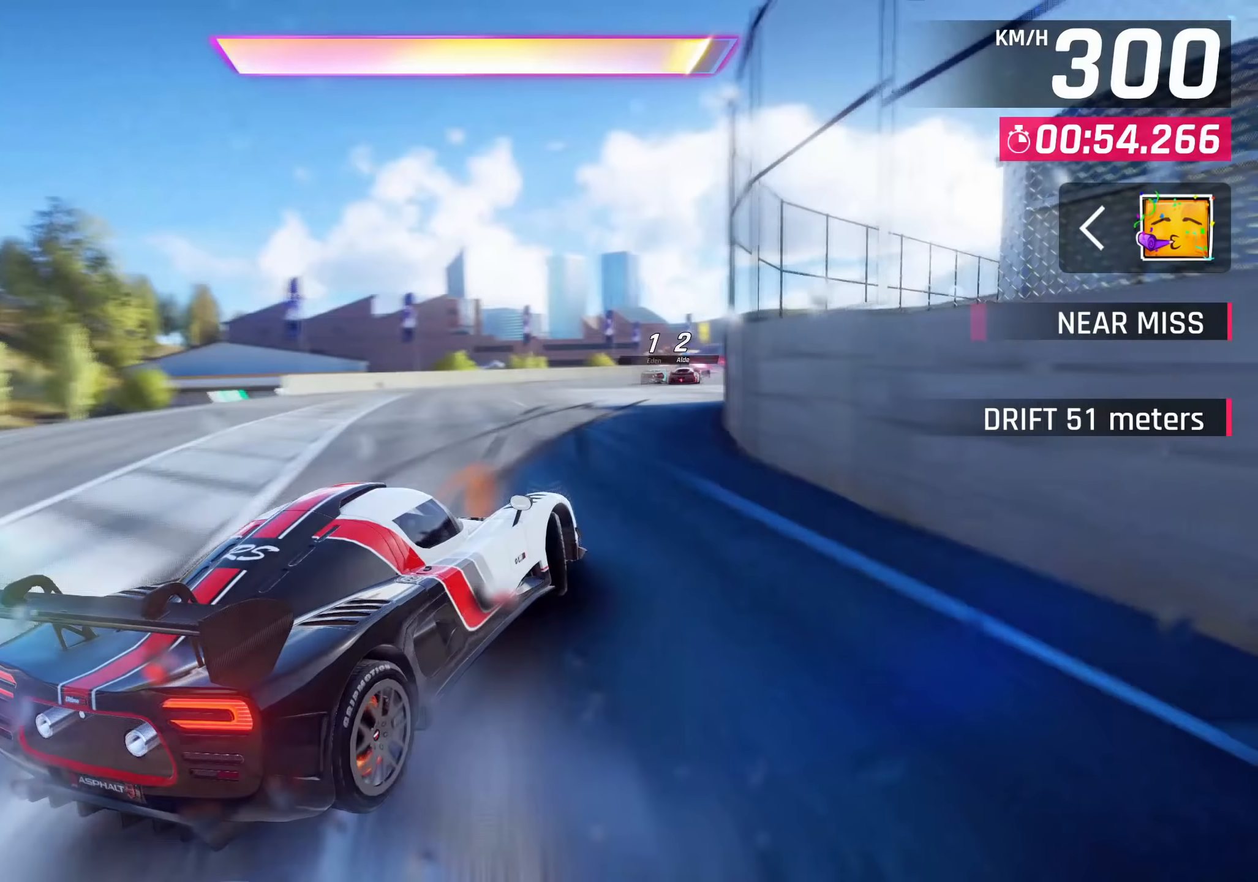
{"buttons": [], "left_stick": "center", "right_stick": "center", "events": [[350, "left_stick", "center"]]}
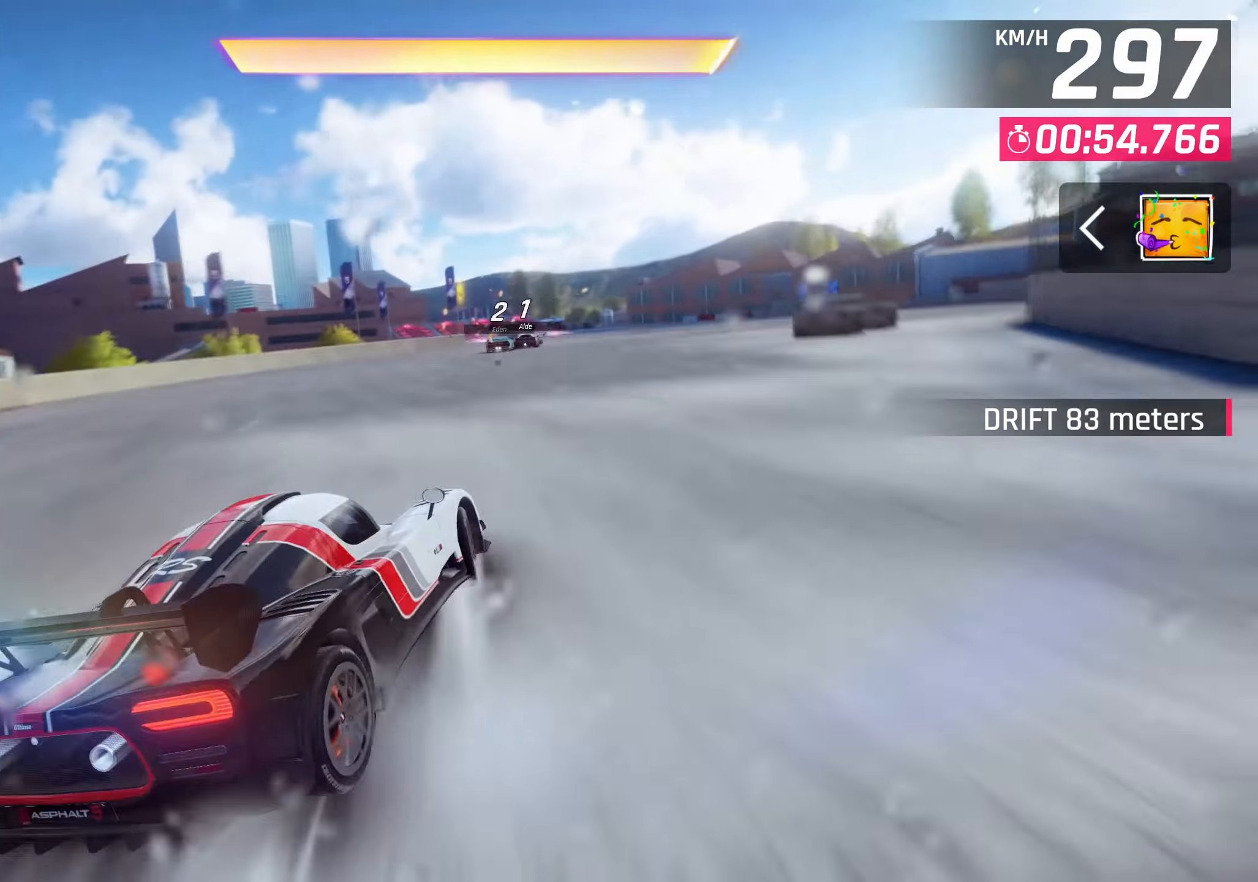
{"buttons": [], "left_stick": "center", "right_stick": "center", "events": [[133, "R1", "down"], [150, "CROSS", "down"], [383, "CROSS", "up"], [383, "R1", "up"]]}
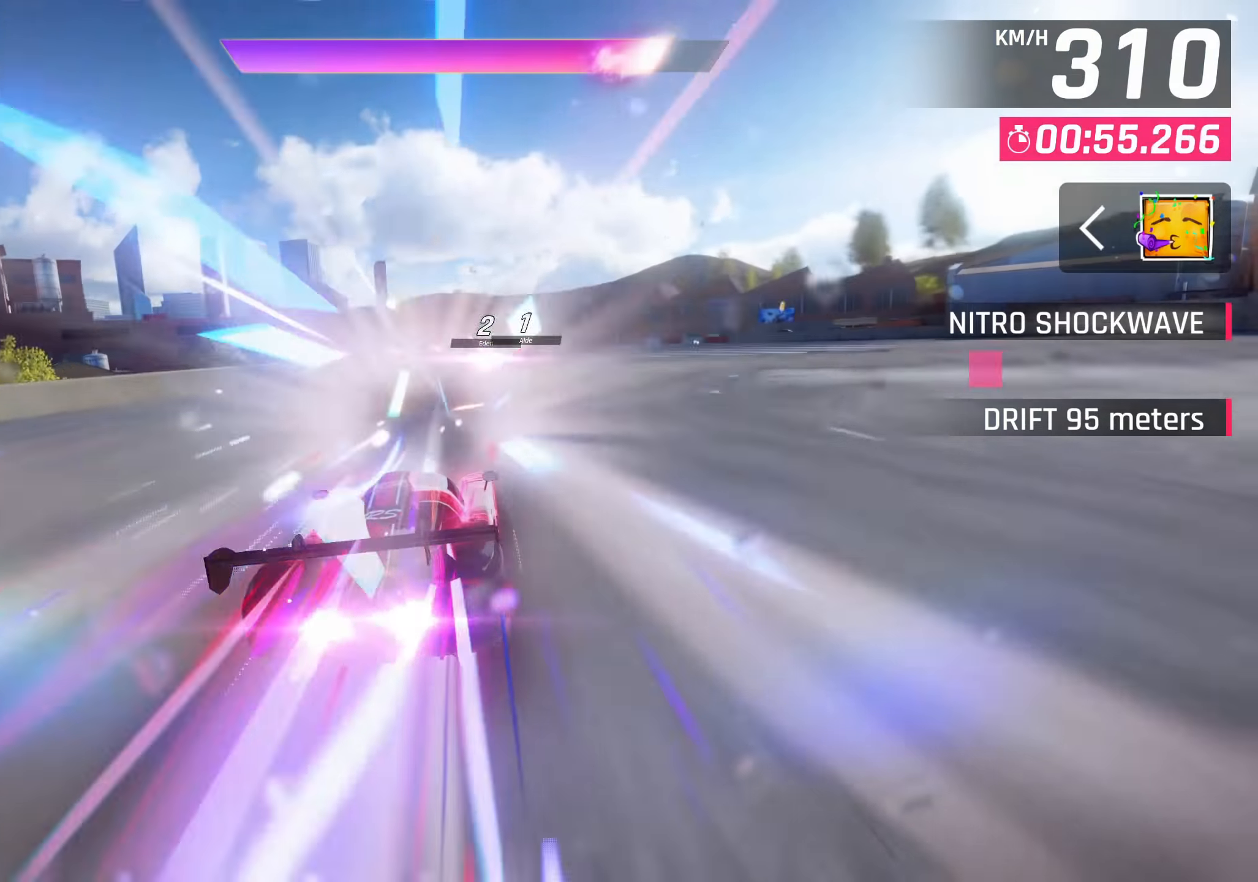
{"buttons": [], "left_stick": "left", "right_stick": "center", "events": [[317, "left_stick", "left"]]}
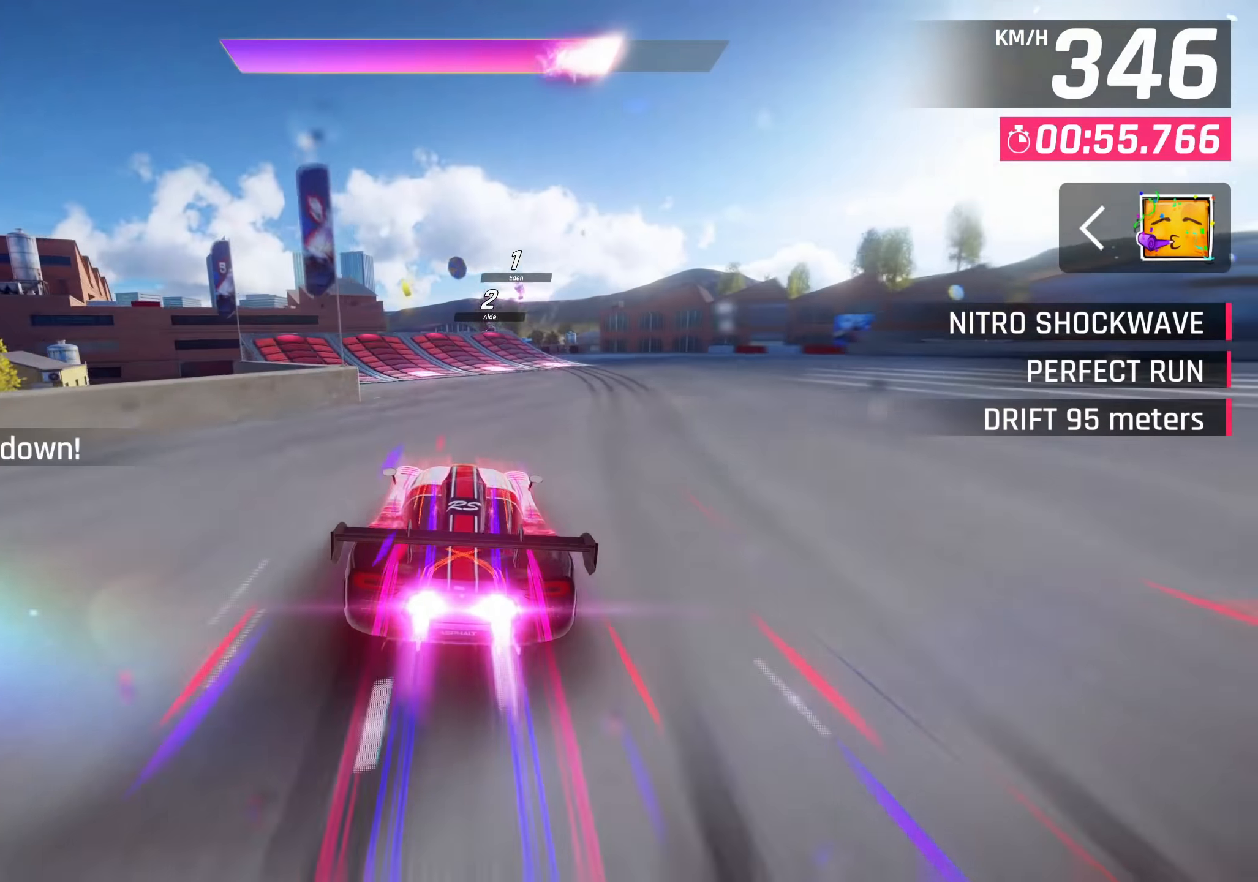
{"buttons": [], "left_stick": "left", "right_stick": "center", "events": [[300, "CROSS", "down"], [417, "CROSS", "up"]]}
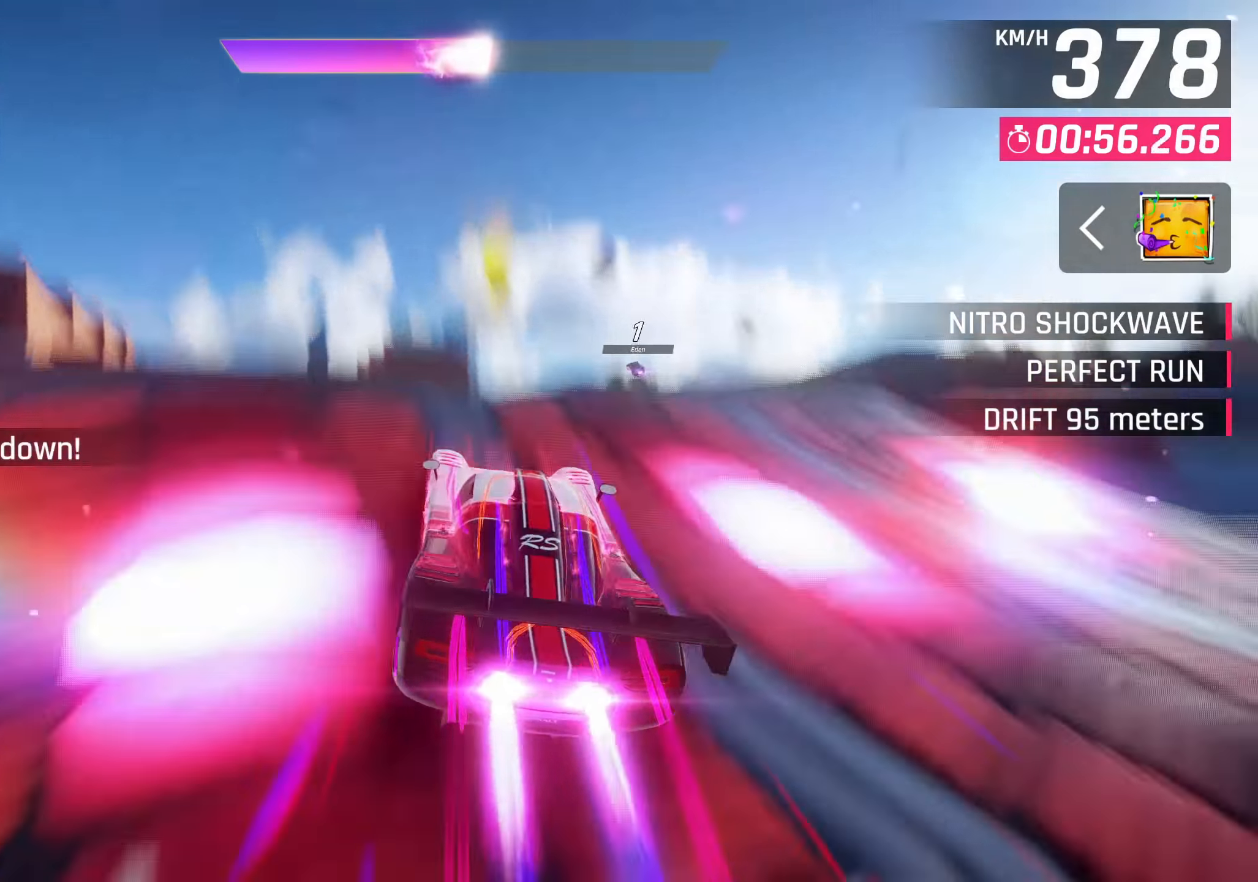
{"buttons": ["CROSS"], "left_stick": "left", "right_stick": "center", "events": [[17, "CROSS", "down"], [67, "CROSS", "up"], [167, "CROSS", "down"], [217, "CROSS", "up"], [317, "CROSS", "down"], [383, "CROSS", "up"], [500, "CROSS", "down"]]}
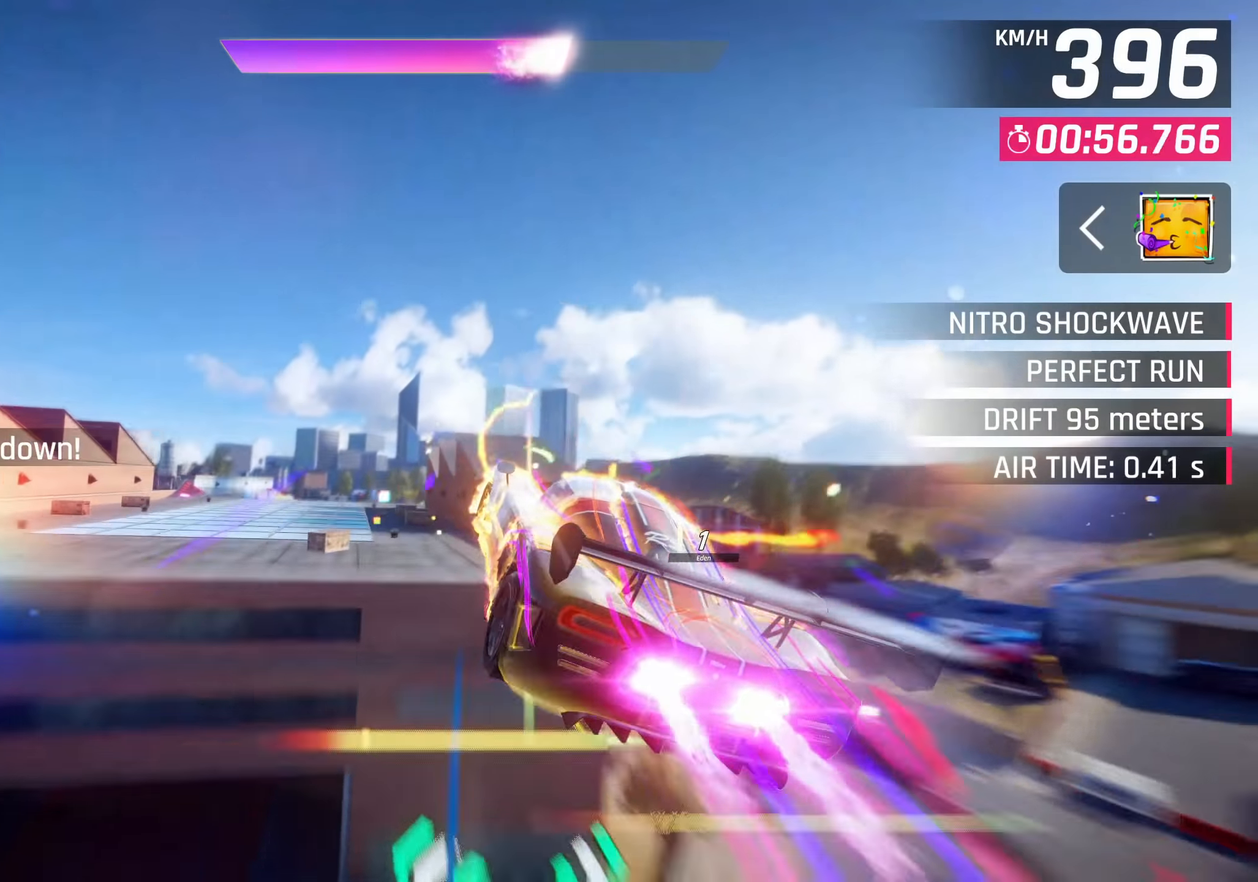
{"buttons": [], "left_stick": "left", "right_stick": "center", "events": [[33, "CROSS", "up"], [300, "CROSS", "down"], [333, "CROSS", "up"]]}
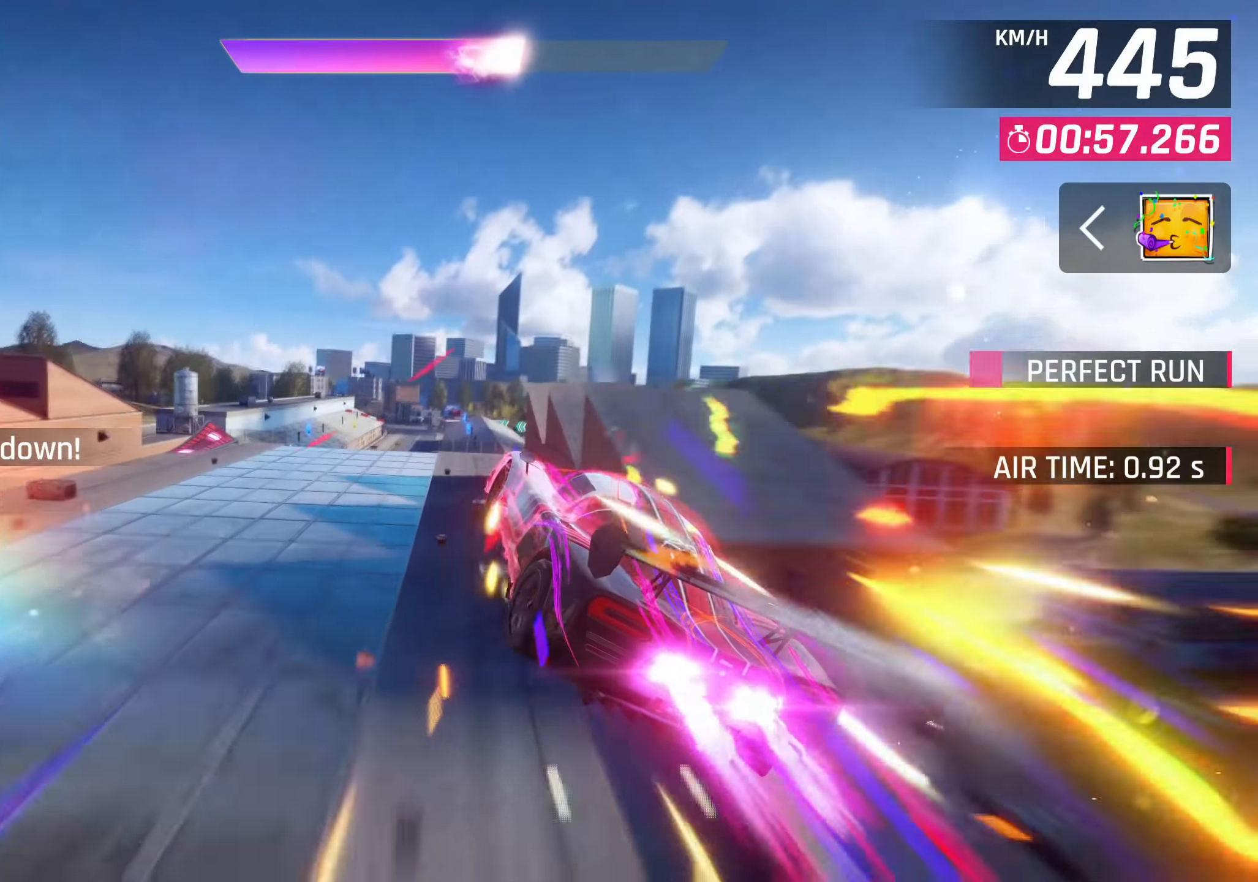
{"buttons": [], "left_stick": "right", "right_stick": "center", "events": [[67, "left_stick", "center"], [333, "left_stick", "right"]]}
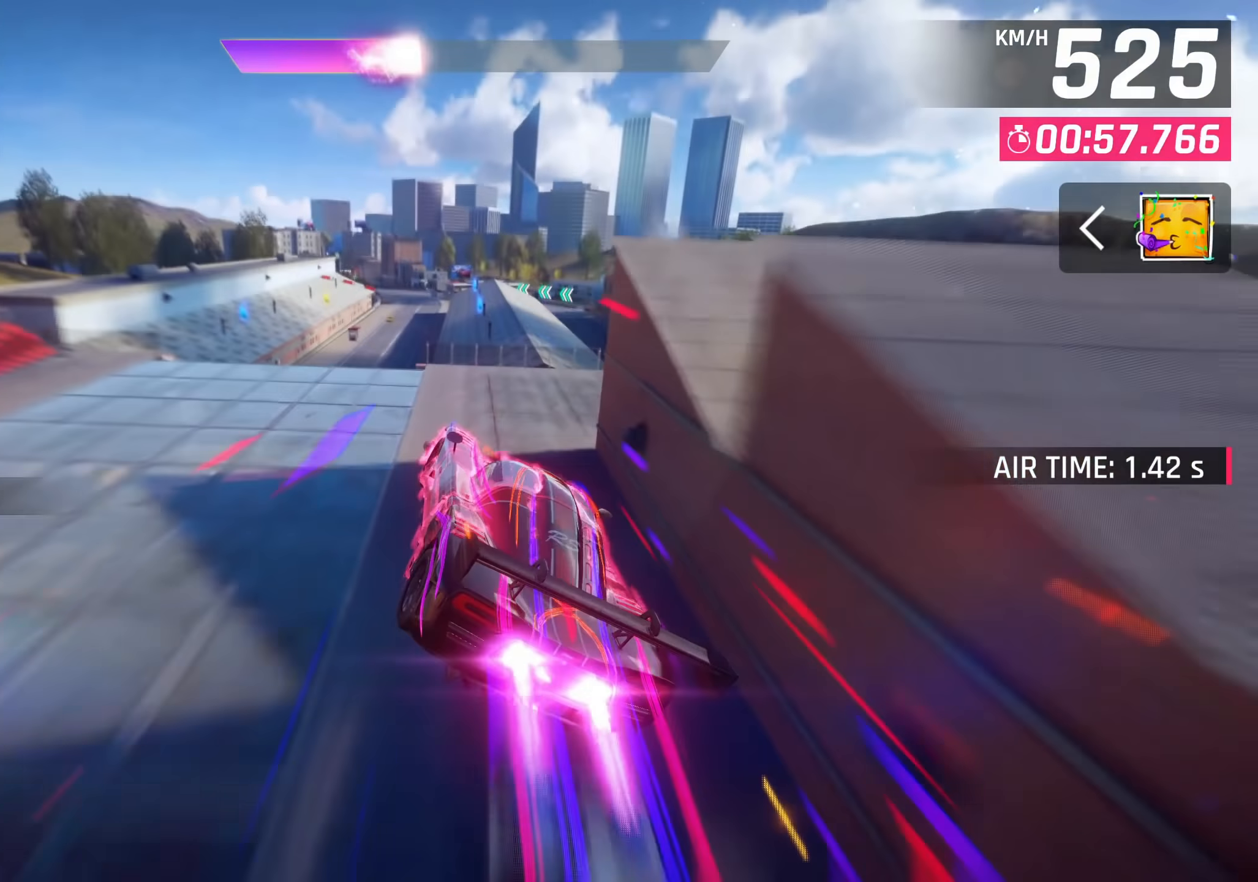
{"buttons": ["CROSS"], "left_stick": "center", "right_stick": "center", "events": [[217, "left_stick", "center"], [433, "SQUARE", "down"], [483, "CROSS", "down"], [500, "SQUARE", "up"]]}
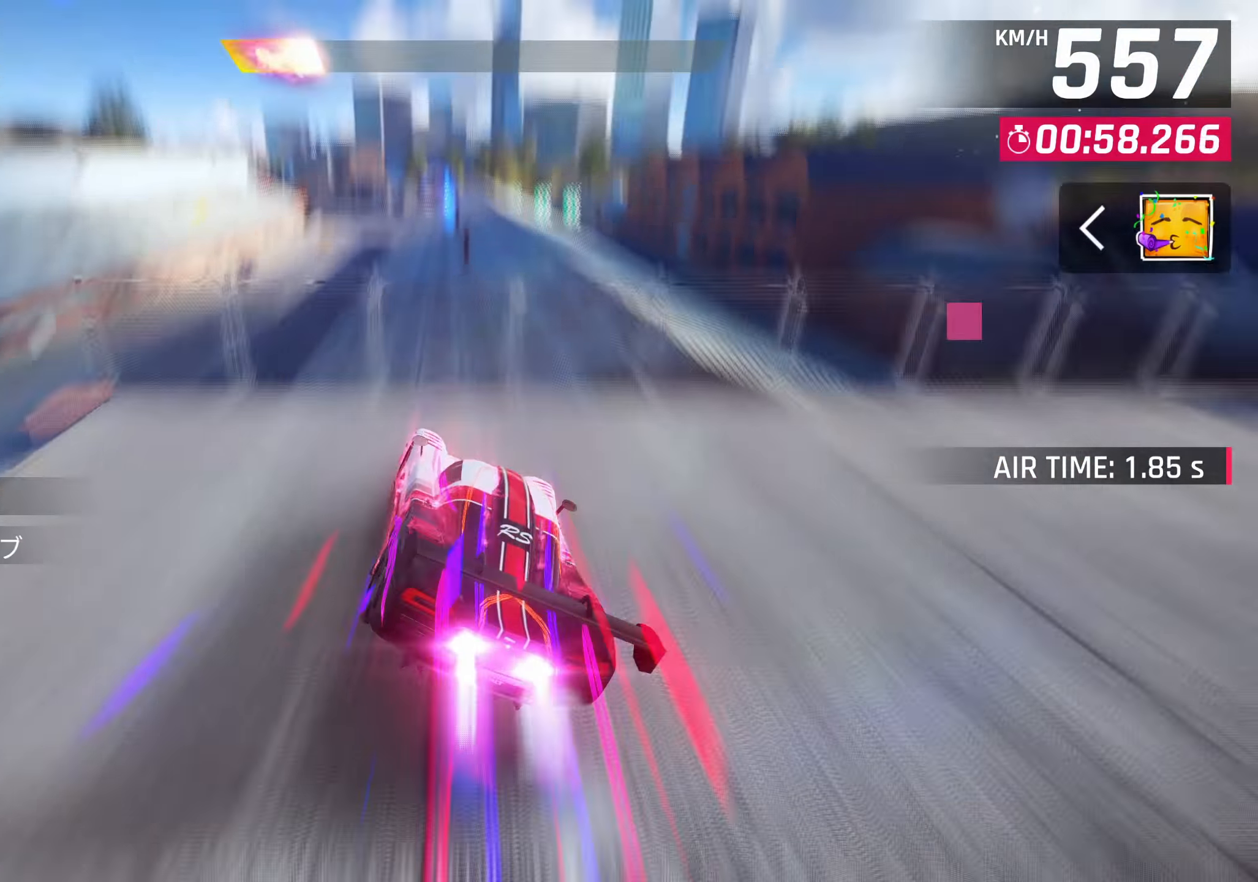
{"buttons": ["CROSS"], "left_stick": "center", "right_stick": "center", "events": [[167, "CROSS", "up"], [317, "SQUARE", "down"], [367, "CROSS", "down"], [383, "SQUARE", "up"]]}
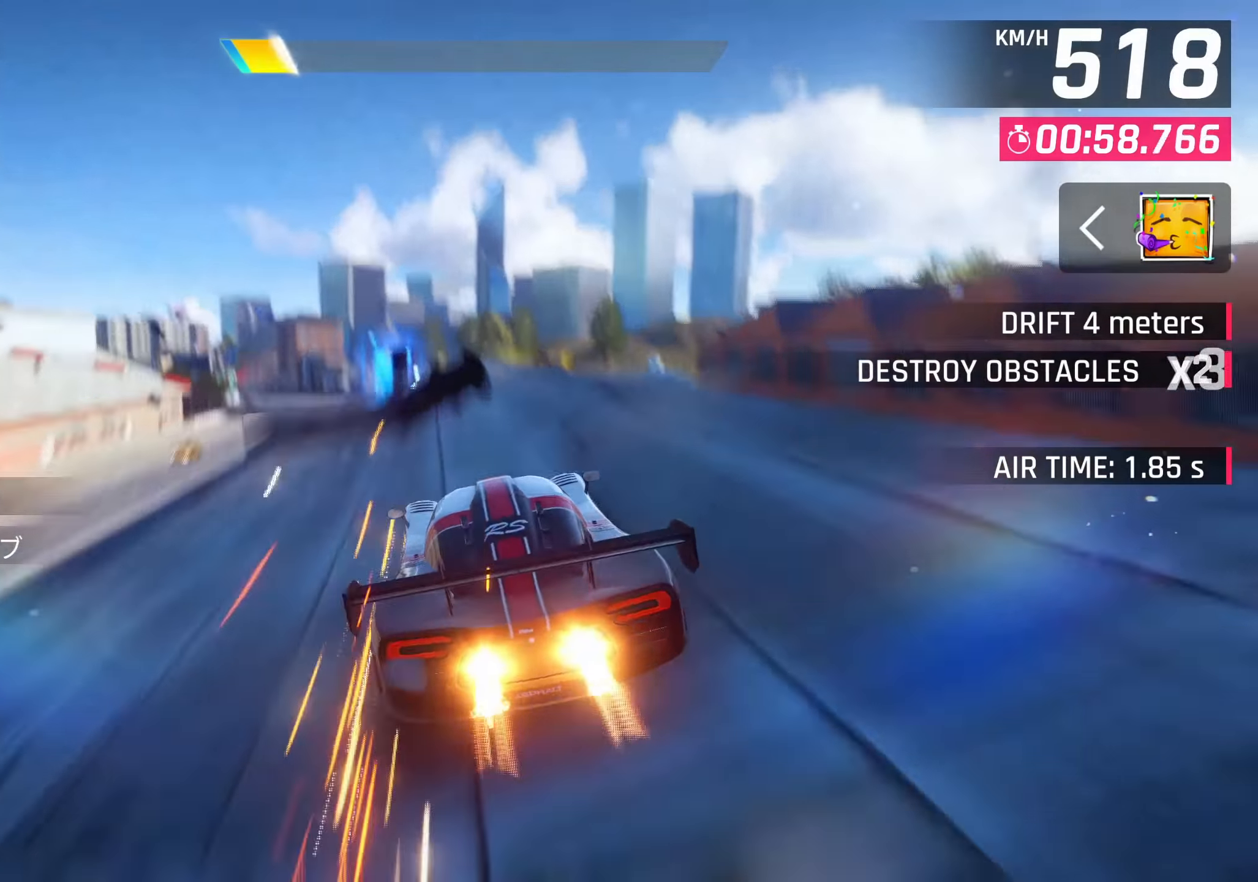
{"buttons": ["SQUARE"], "left_stick": "center", "right_stick": "center", "events": [[33, "CROSS", "up"], [167, "SQUARE", "down"], [217, "CROSS", "down"], [217, "SQUARE", "up"], [367, "CROSS", "up"], [500, "SQUARE", "down"]]}
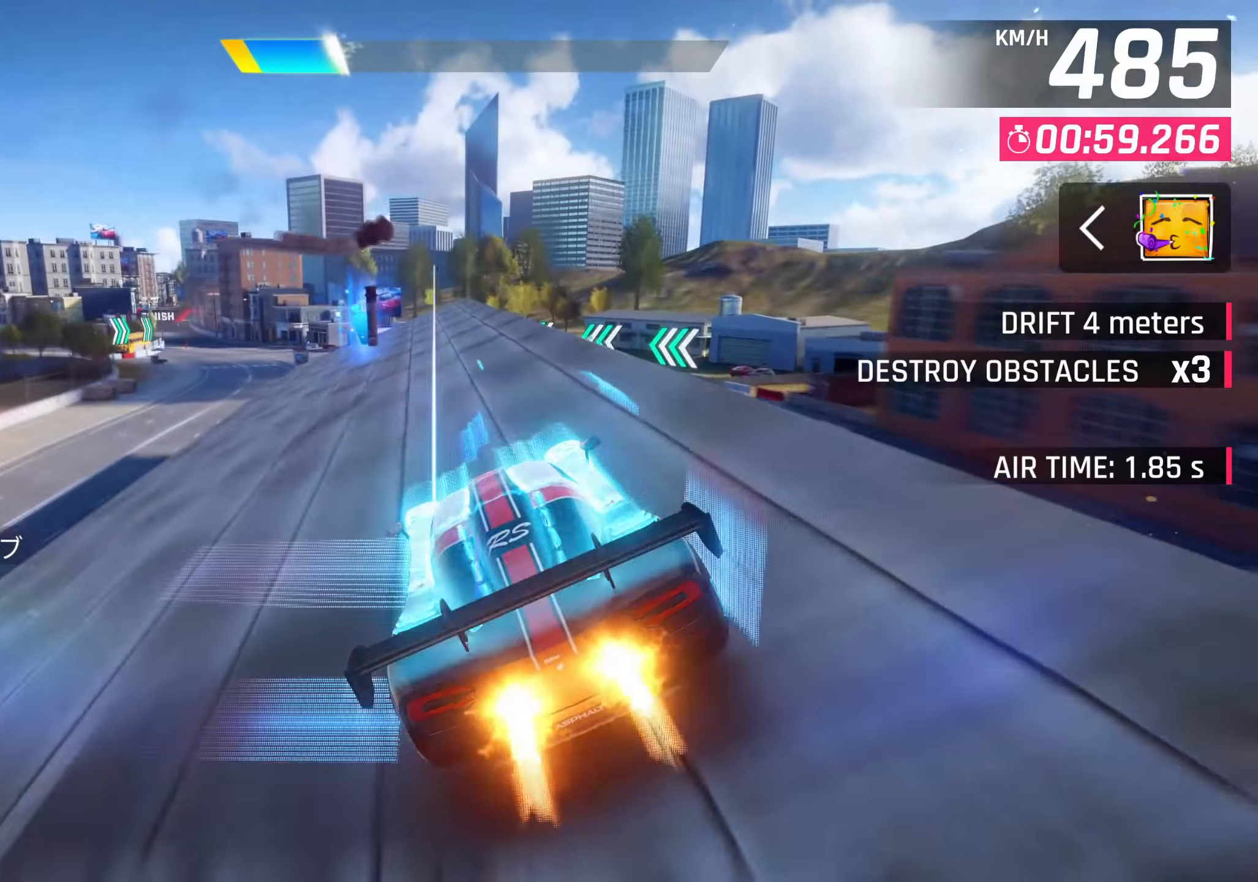
{"buttons": [], "left_stick": "down-left", "right_stick": "center", "events": [[17, "left_stick", "left"], [67, "CROSS", "down"], [67, "SQUARE", "up"], [183, "CROSS", "up"], [300, "R1", "down"], [317, "SQUARE", "down"], [366, "CROSS", "down"], [366, "SQUARE", "up"], [450, "left_stick", "down-left"], [483, "CROSS", "up"], [500, "R1", "up"]]}
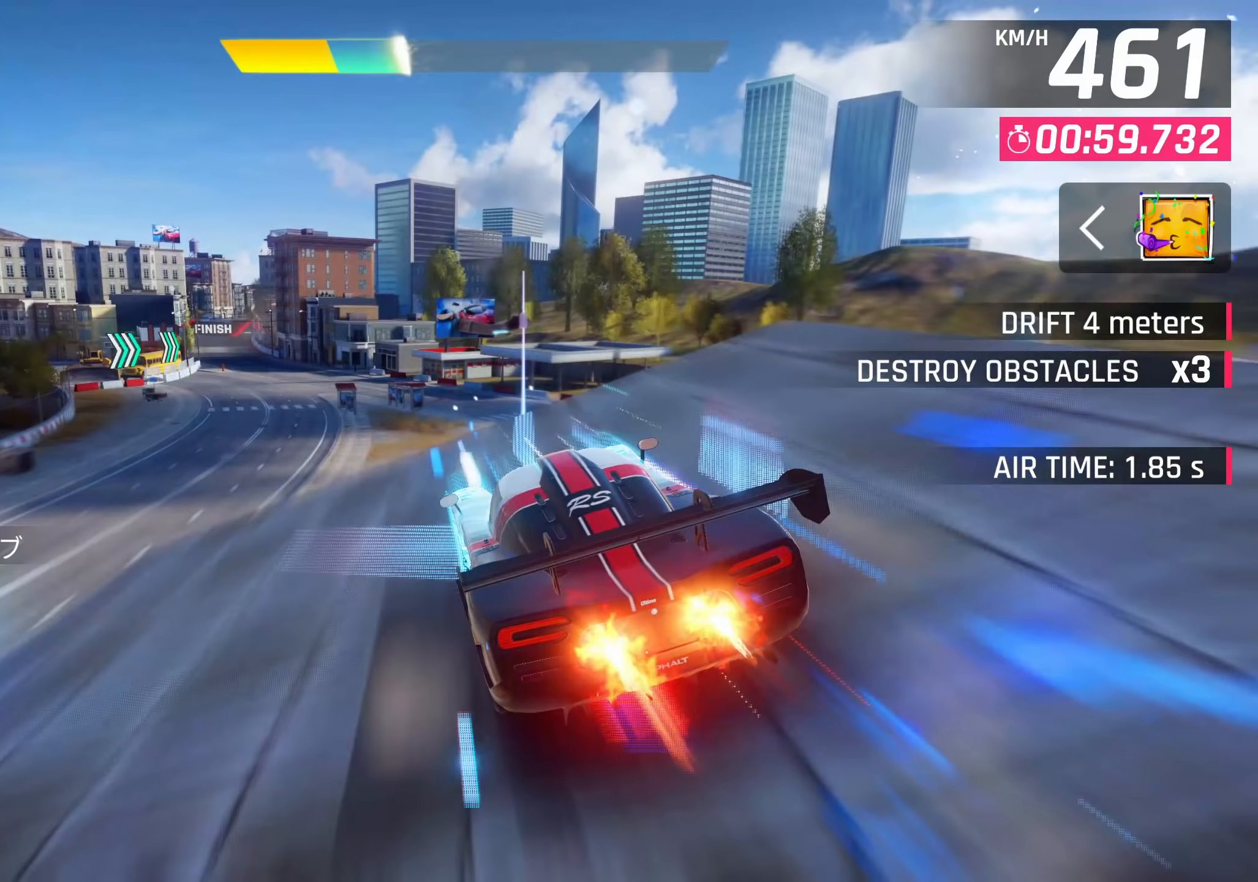
{"buttons": [], "left_stick": "down-left", "right_stick": "down", "events": [[50, "CROSS", "down"], [166, "CROSS", "up"], [333, "right_stick", "down"]]}
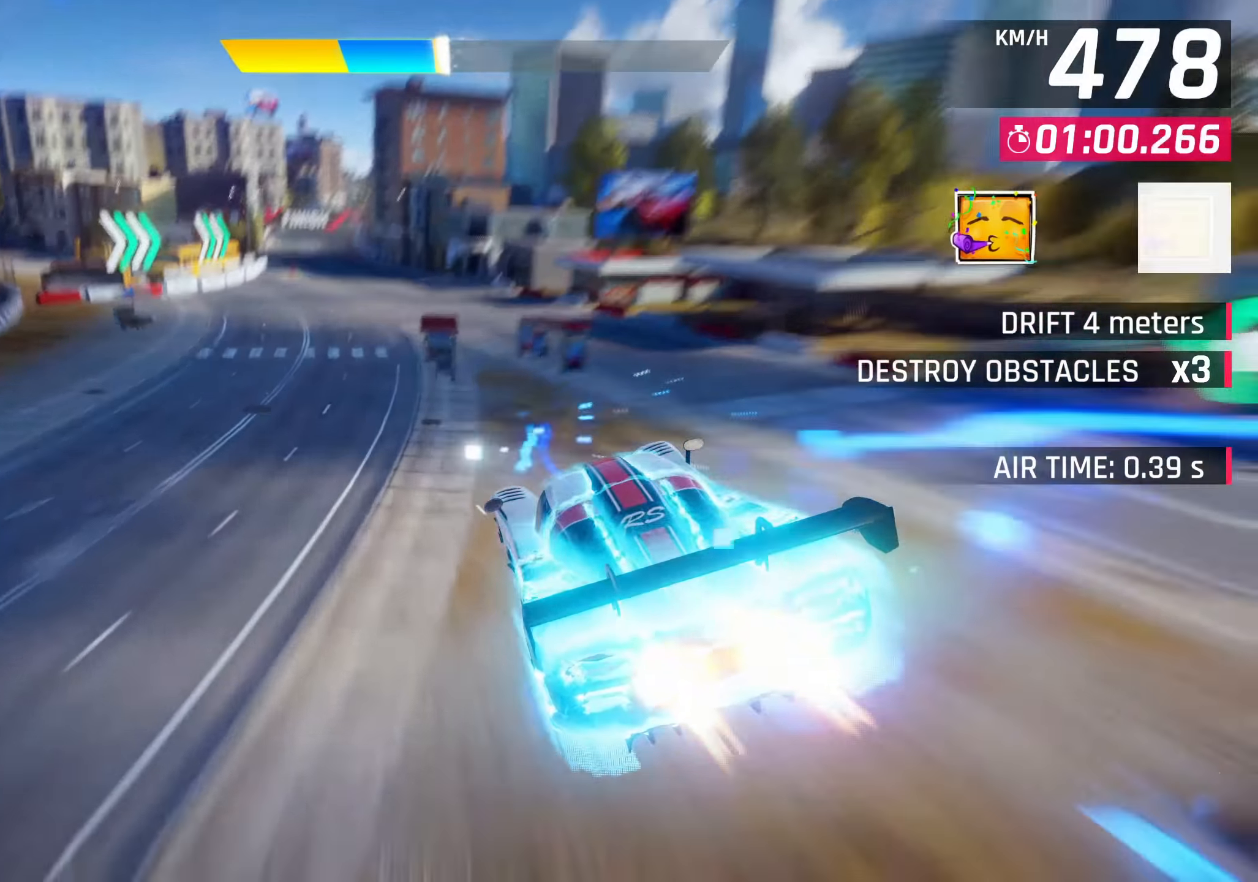
{"buttons": [], "left_stick": "down-left", "right_stick": "center", "events": [[16, "right_stick", "center"], [166, "SQUARE", "down"], [233, "CROSS", "down"], [250, "SQUARE", "up"], [383, "CROSS", "up"]]}
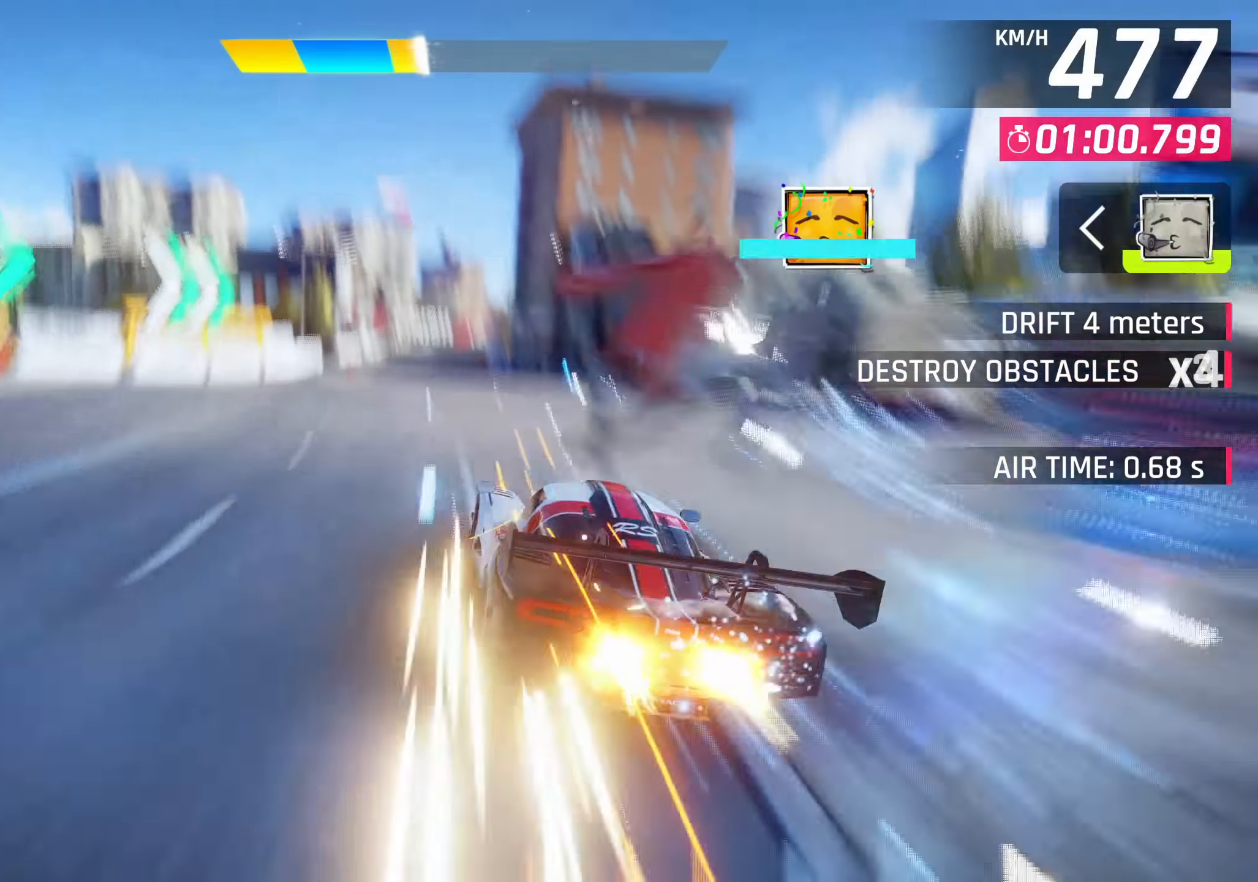
{"buttons": ["CROSS"], "left_stick": "down", "right_stick": "center", "events": [[16, "SQUARE", "down"], [16, "left_stick", "center"], [66, "CROSS", "down"], [83, "SQUARE", "up"], [216, "CROSS", "up"], [350, "SQUARE", "down"], [400, "CROSS", "down"], [416, "SQUARE", "up"], [500, "left_stick", "down"]]}